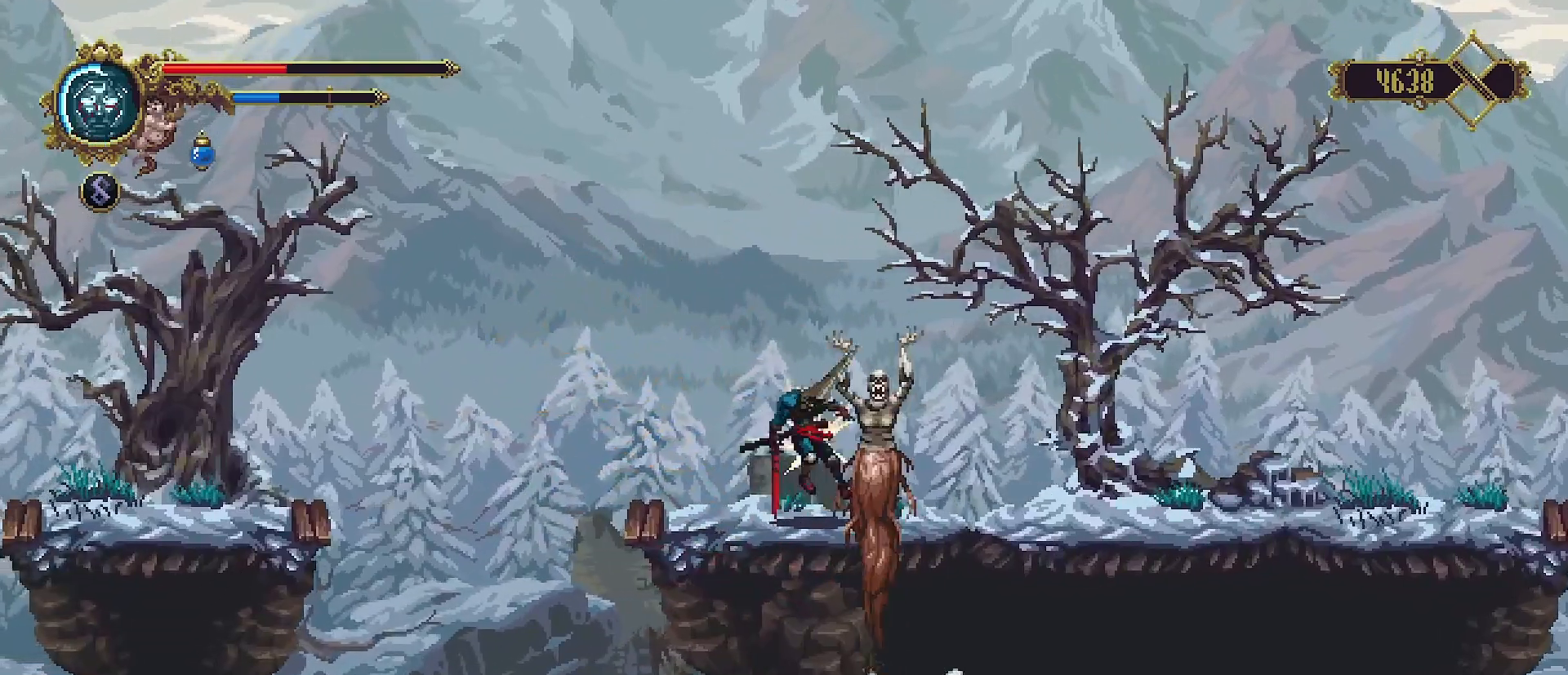
Gameplay with a controller (PlayStation layout); each line is a JSON object with the inputs held at the frame after it. "events" lists button and stick changes between this image and that frame as [ms after this image, input, new state], when the widget could be followed in between. Not read: L1.
{"buttons": [], "left_stick": "right", "right_stick": "center", "events": [[300, "left_stick", "right"]]}
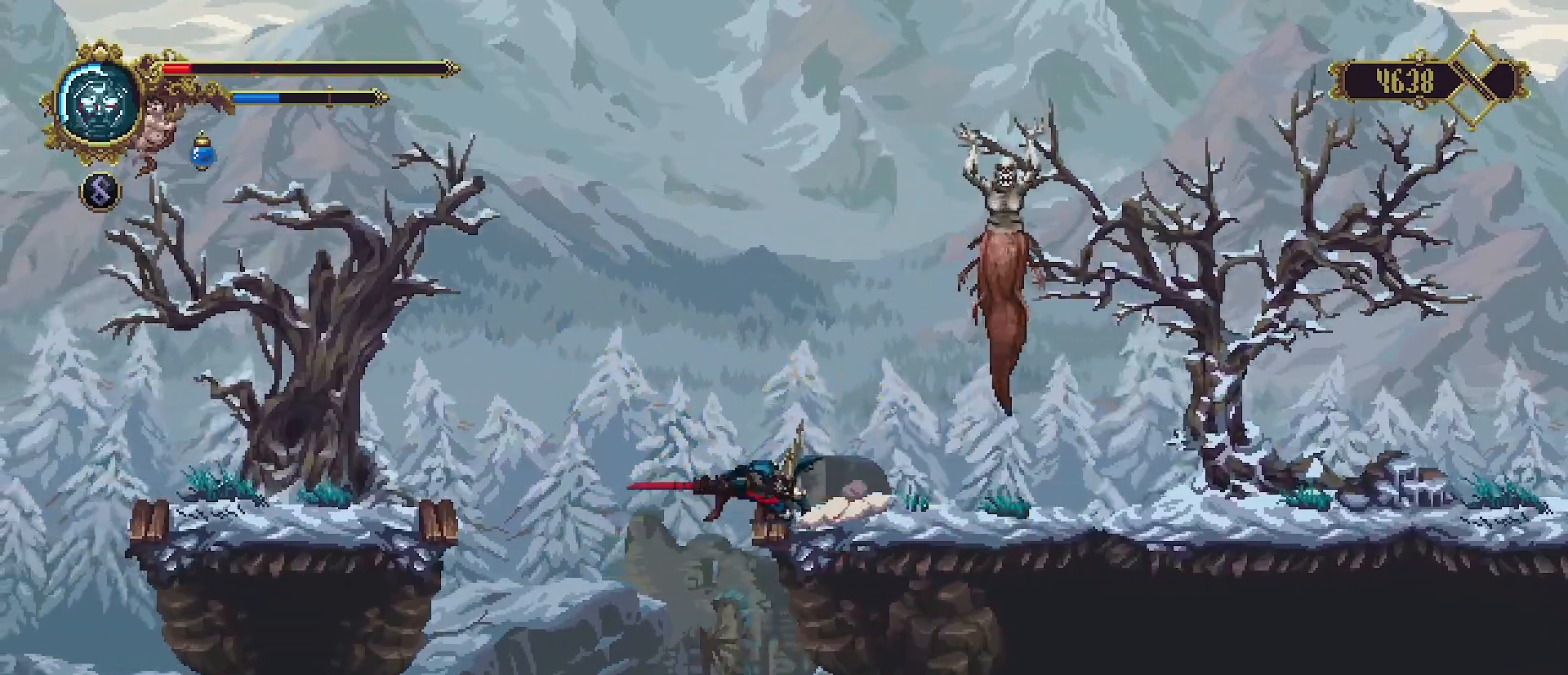
{"buttons": [], "left_stick": "right", "right_stick": "center", "events": [[100, "left_stick", "center"], [400, "left_stick", "right"]]}
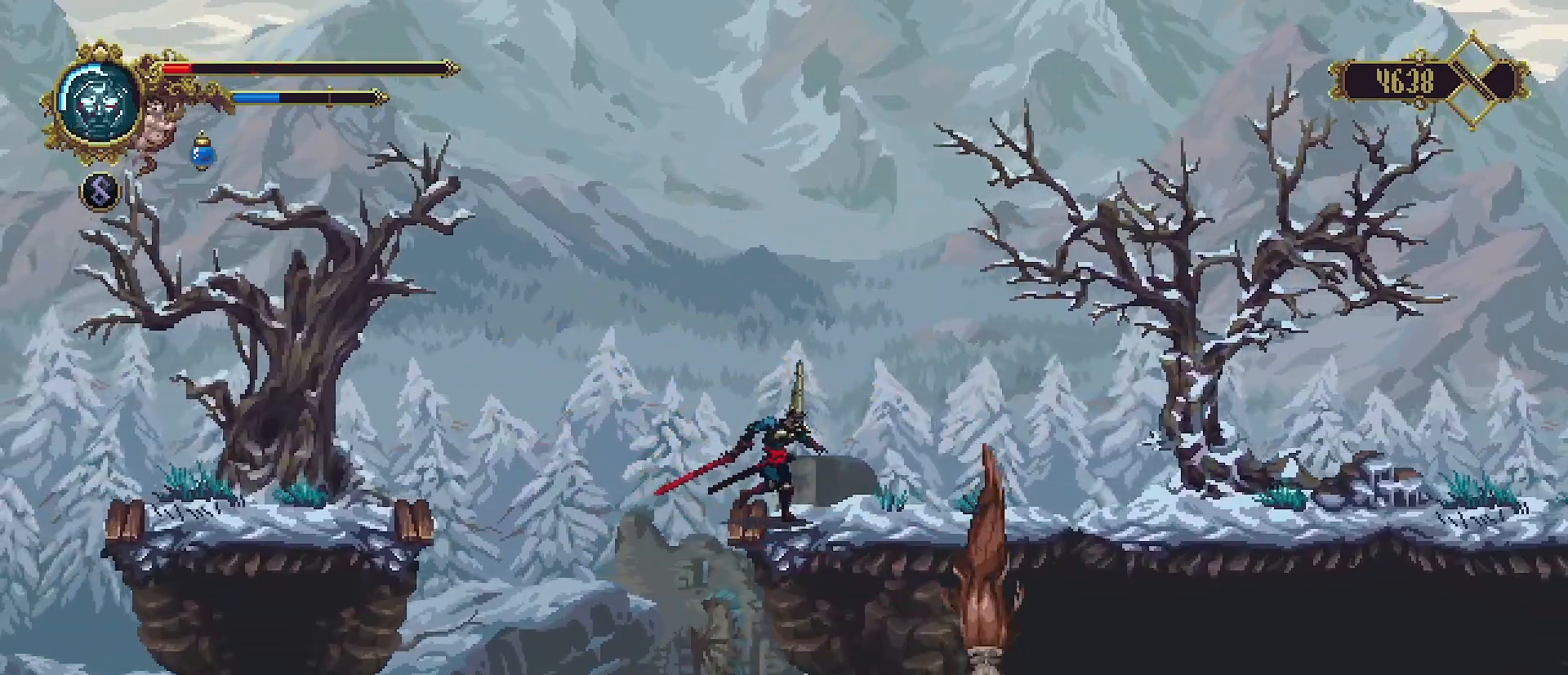
{"buttons": [], "left_stick": "right", "right_stick": "center", "events": [[133, "R2", "down"], [467, "R2", "up"]]}
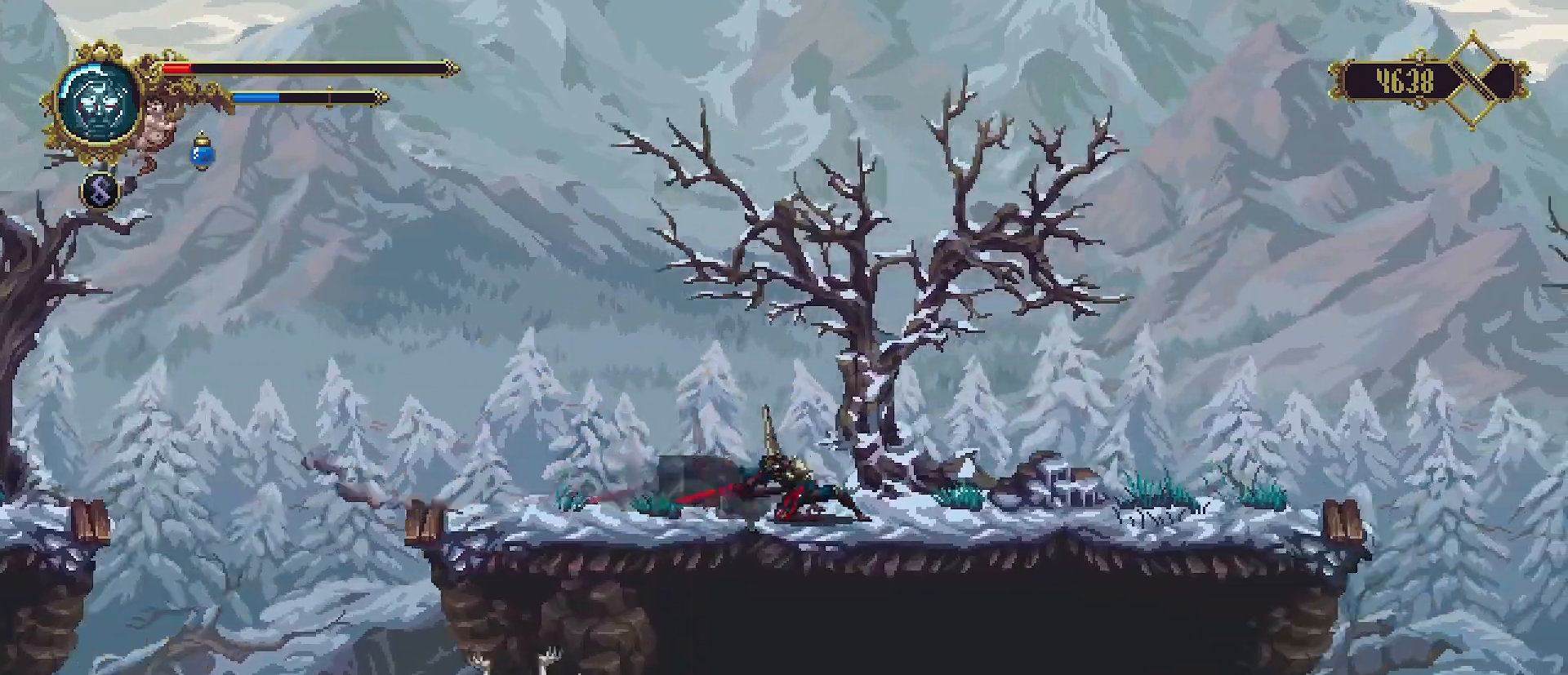
{"buttons": [], "left_stick": "left", "right_stick": "center", "events": [[467, "left_stick", "left"]]}
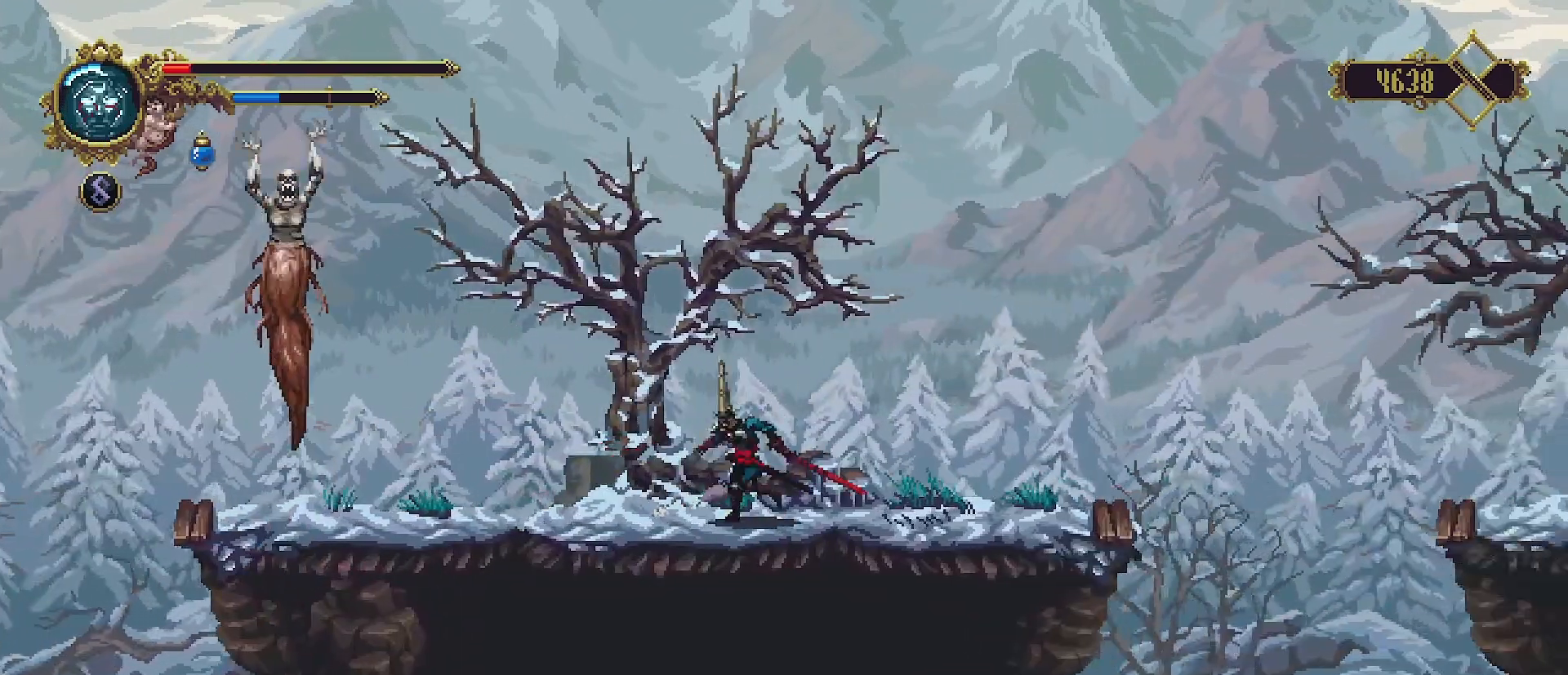
{"buttons": [], "left_stick": "left", "right_stick": "center", "events": [[67, "left_stick", "center"], [467, "left_stick", "left"]]}
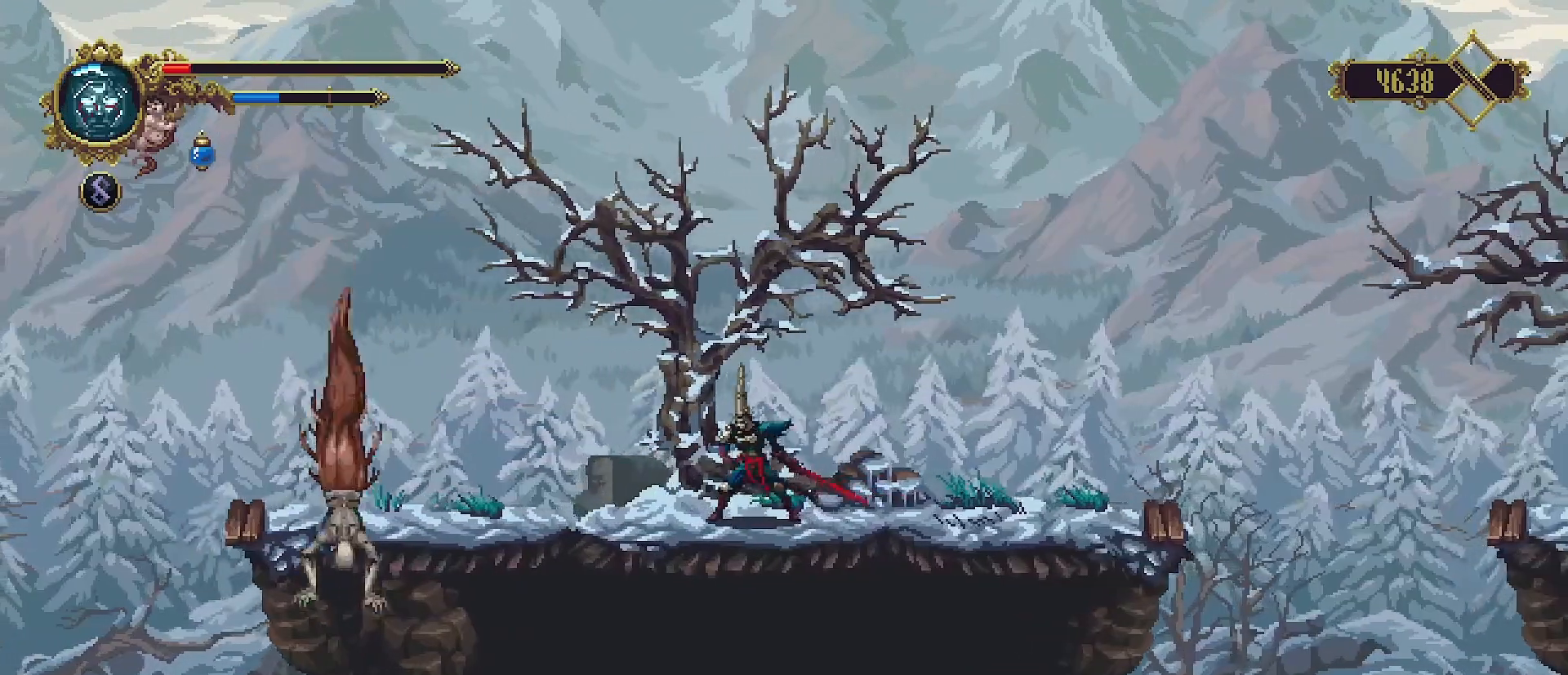
{"buttons": [], "left_stick": "right", "right_stick": "center", "events": [[133, "CROSS", "down"], [300, "CROSS", "up"], [400, "SQUARE", "down"], [467, "SQUARE", "up"], [500, "left_stick", "right"]]}
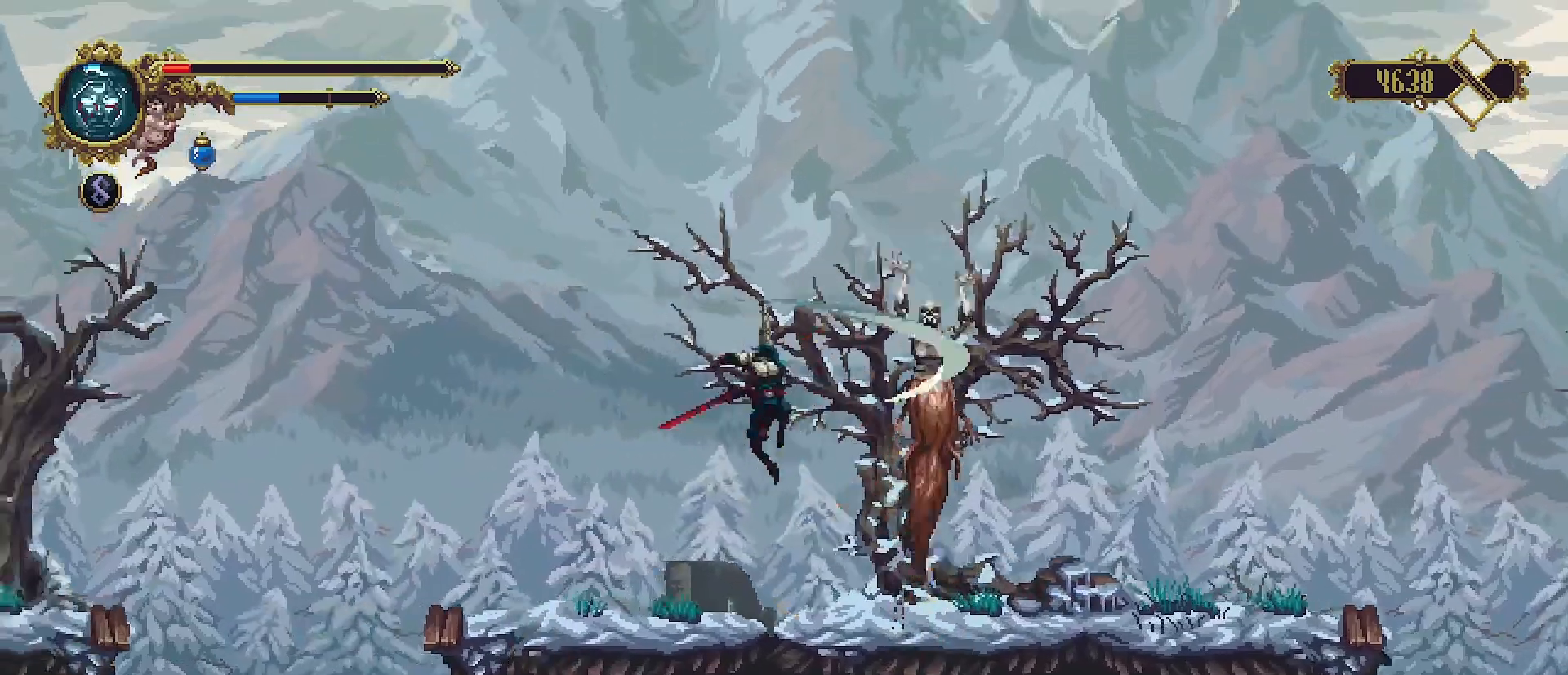
{"buttons": ["SQUARE"], "left_stick": "center", "right_stick": "center", "events": [[67, "SQUARE", "down"], [133, "SQUARE", "up"], [200, "left_stick", "center"], [233, "SQUARE", "down"], [300, "SQUARE", "up"], [367, "SQUARE", "down"], [433, "SQUARE", "up"], [500, "SQUARE", "down"]]}
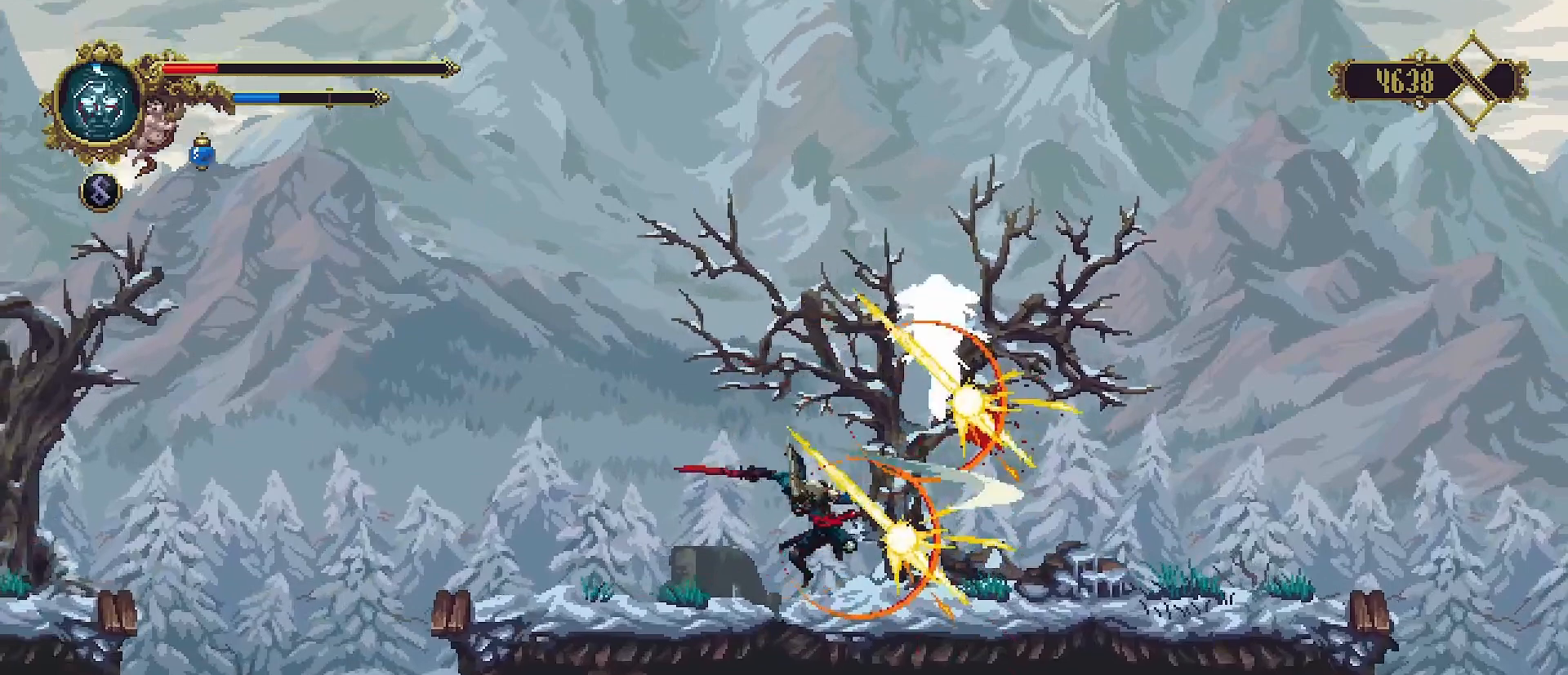
{"buttons": ["R2"], "left_stick": "right", "right_stick": "center", "events": [[67, "SQUARE", "up"], [233, "left_stick", "right"], [333, "R2", "down"]]}
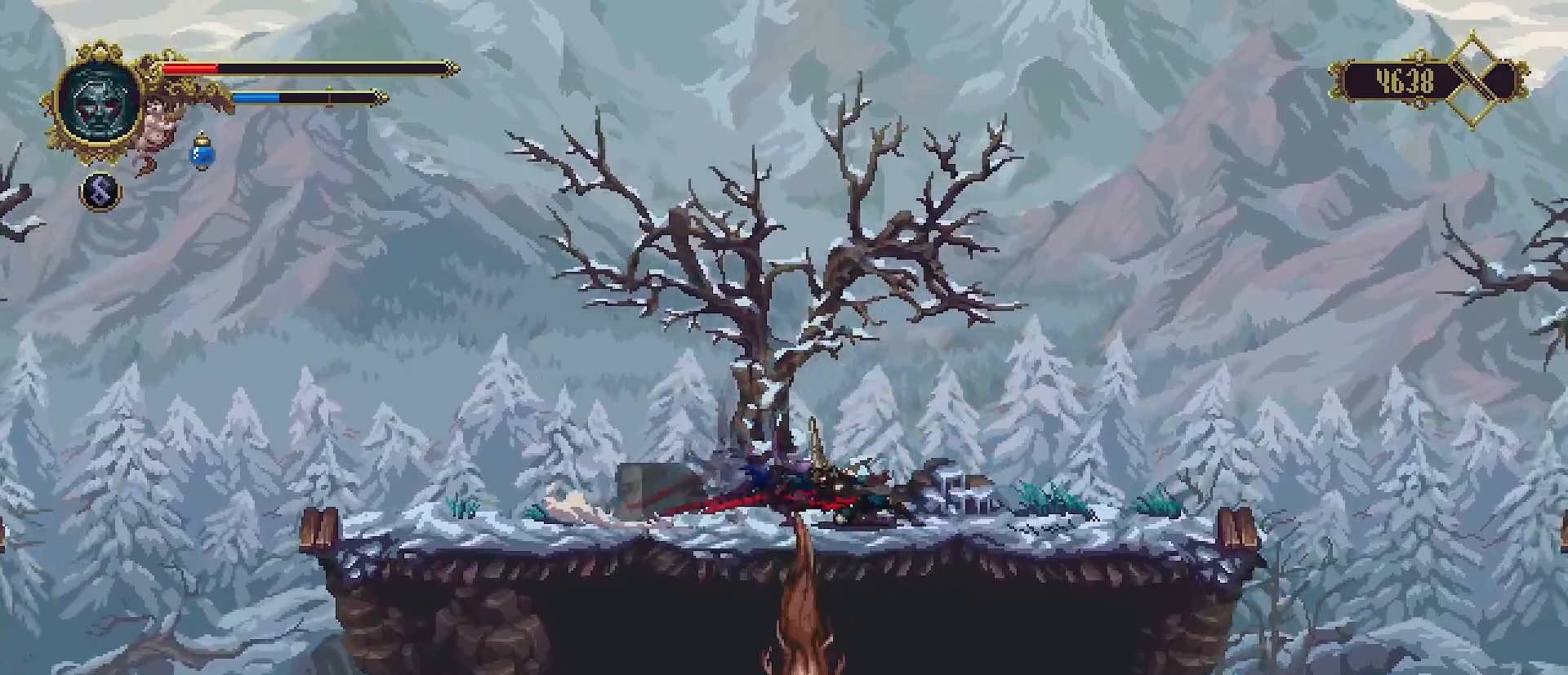
{"buttons": [], "left_stick": "left", "right_stick": "center", "events": [[67, "R2", "up"], [367, "left_stick", "left"]]}
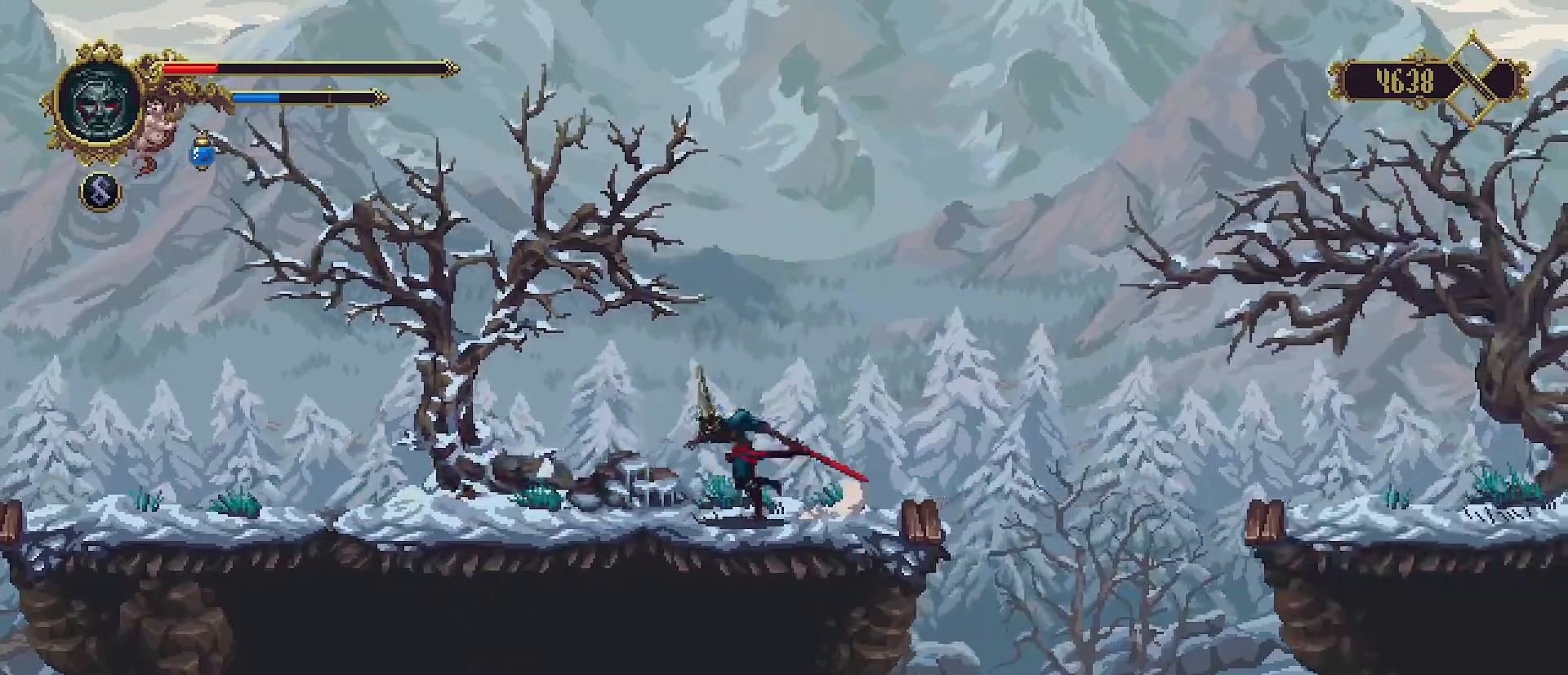
{"buttons": ["CROSS"], "left_stick": "left", "right_stick": "center", "events": [[433, "CROSS", "down"]]}
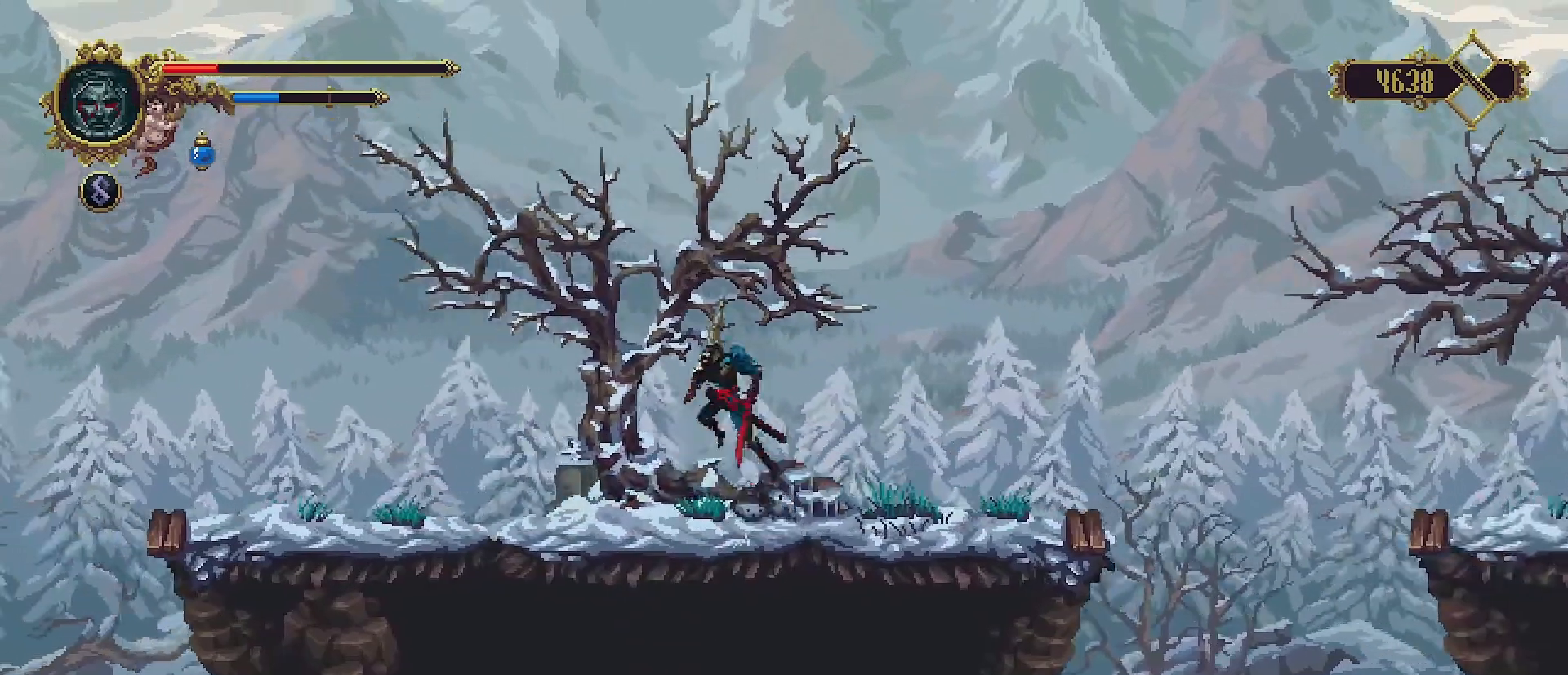
{"buttons": ["CROSS"], "left_stick": "left", "right_stick": "center", "events": []}
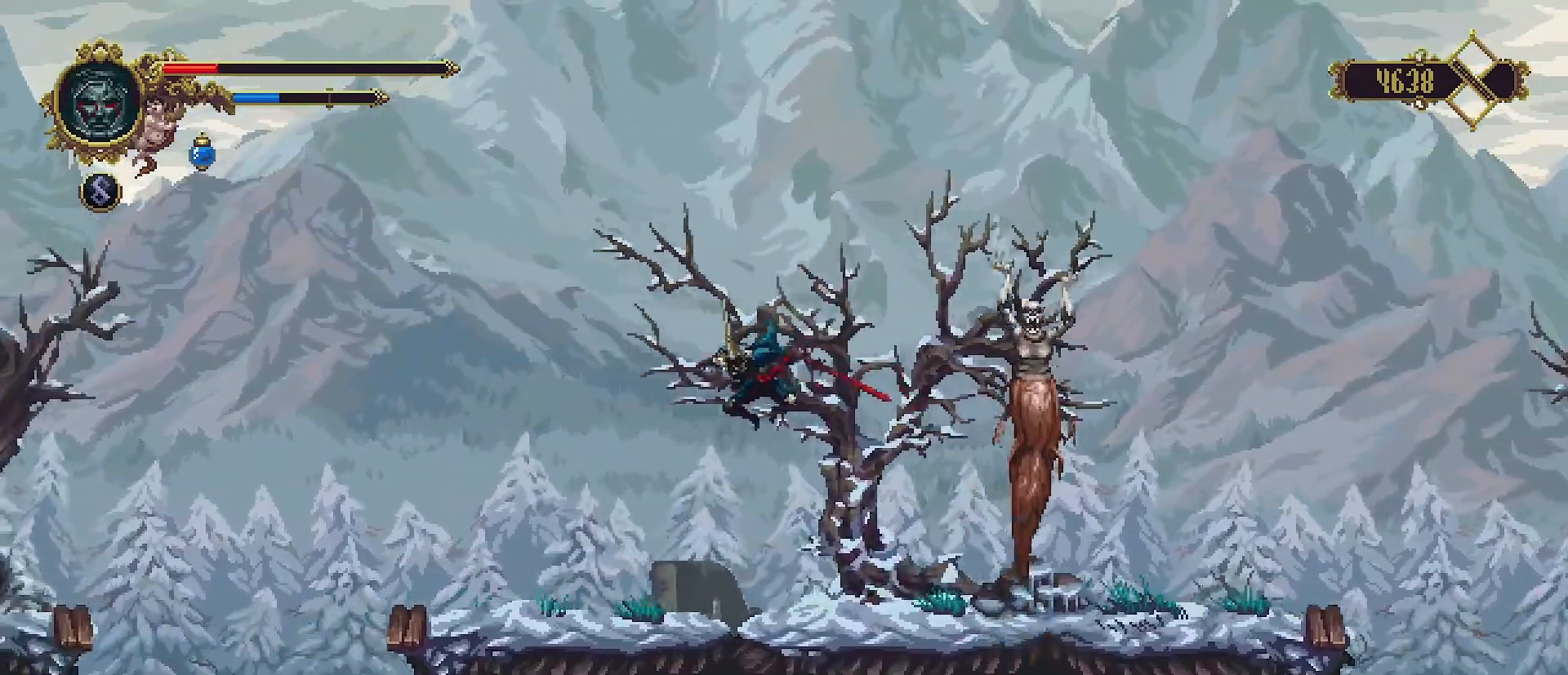
{"buttons": [], "left_stick": "right", "right_stick": "center", "events": [[33, "CROSS", "up"], [367, "left_stick", "right"]]}
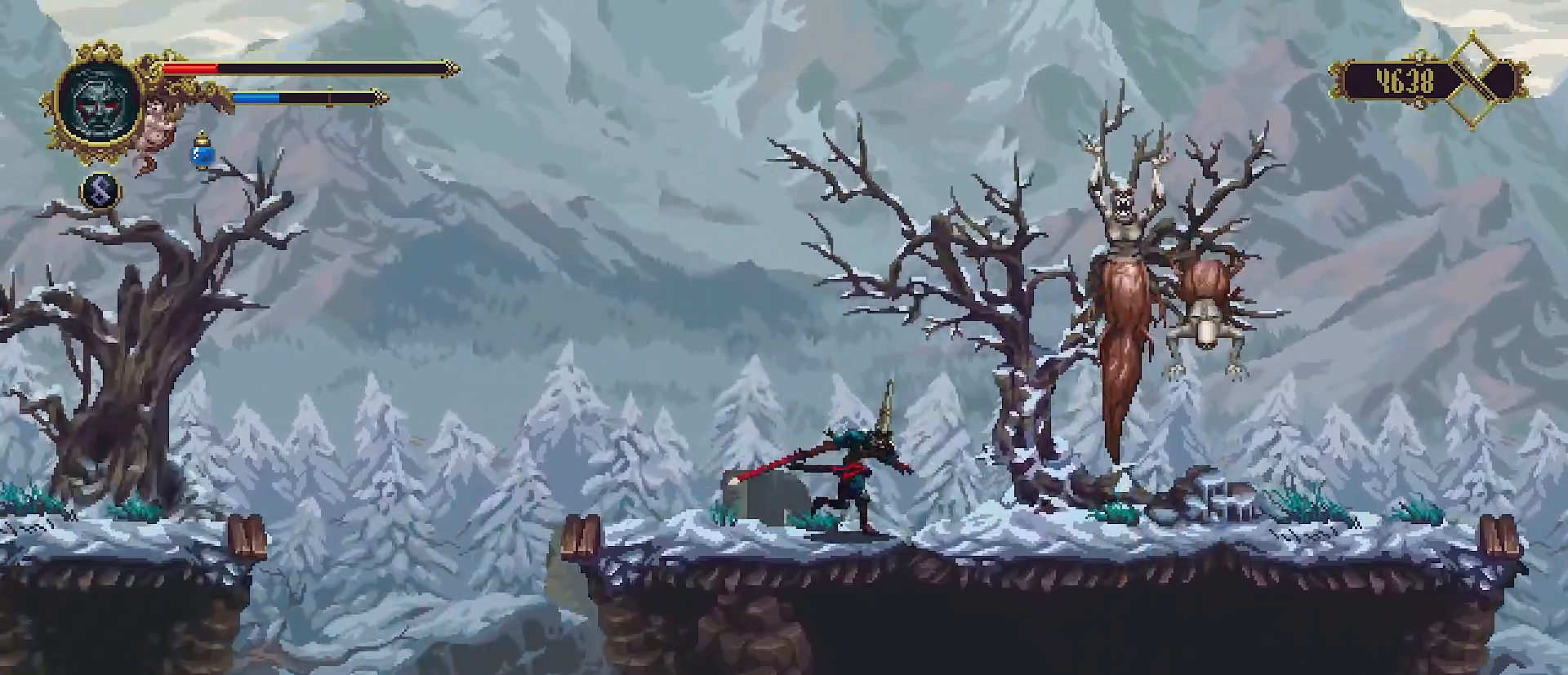
{"buttons": [], "left_stick": "center", "right_stick": "center", "events": [[267, "SQUARE", "down"], [333, "SQUARE", "up"], [367, "left_stick", "center"], [400, "SQUARE", "down"], [500, "SQUARE", "up"]]}
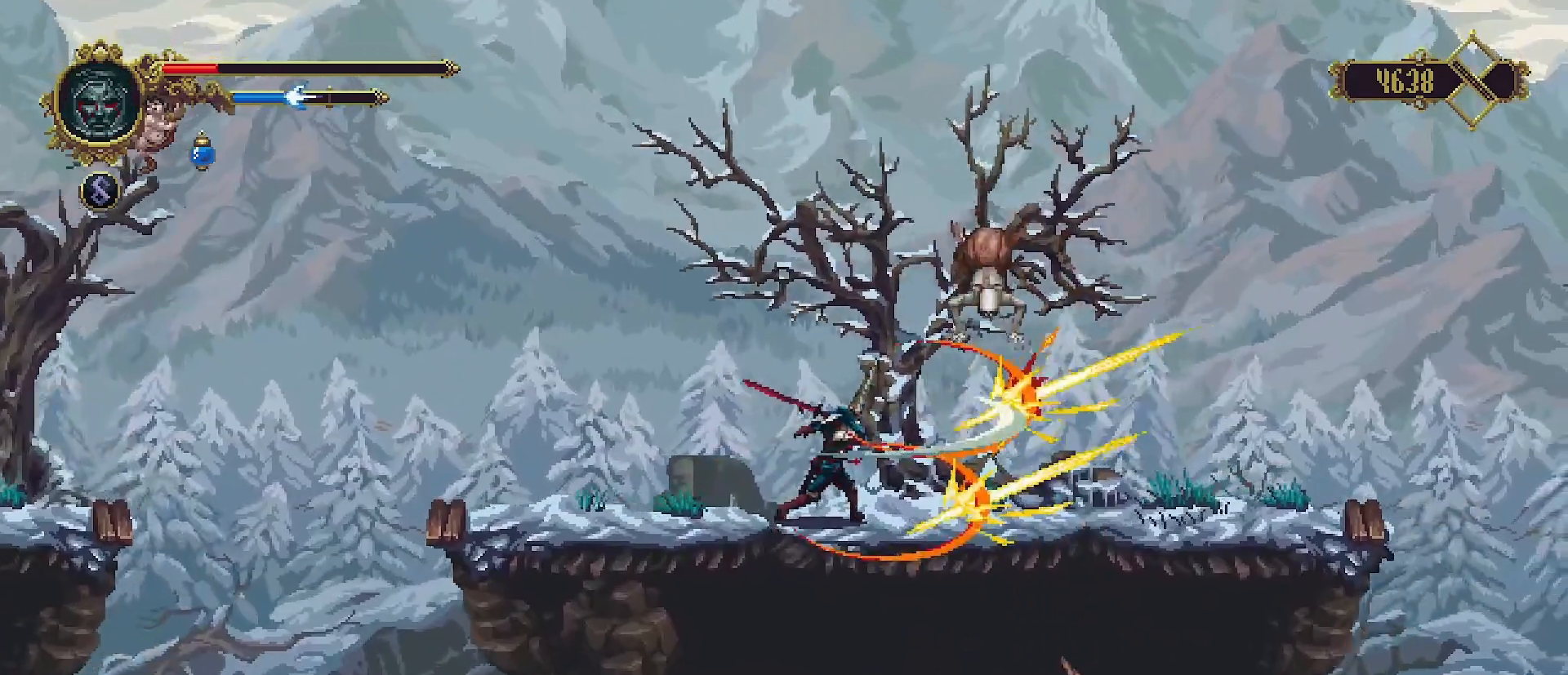
{"buttons": [], "left_stick": "center", "right_stick": "center", "events": [[67, "SQUARE", "down"], [133, "SQUARE", "up"], [233, "SQUARE", "down"], [300, "SQUARE", "up"], [367, "SQUARE", "down"], [433, "SQUARE", "up"]]}
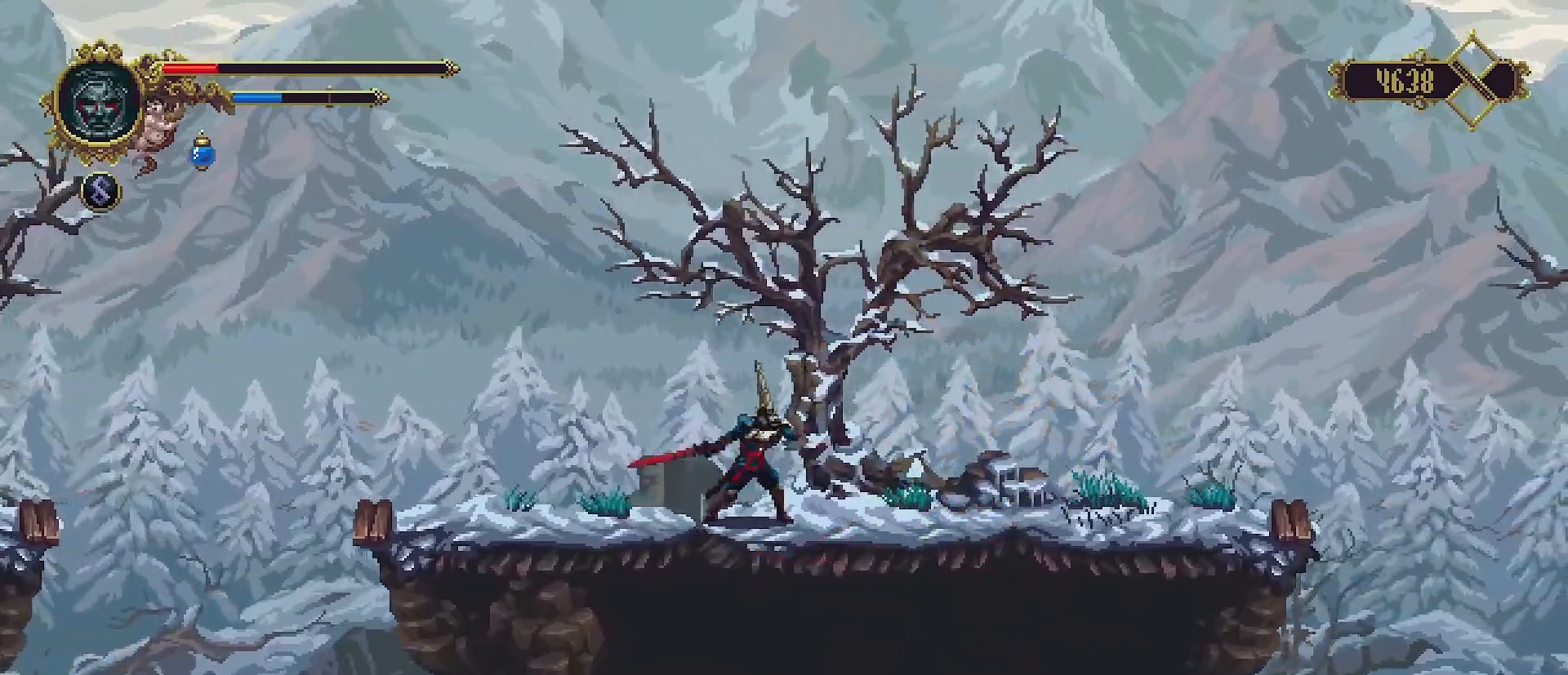
{"buttons": ["R2"], "left_stick": "right", "right_stick": "center", "events": [[100, "left_stick", "right"], [300, "R2", "down"]]}
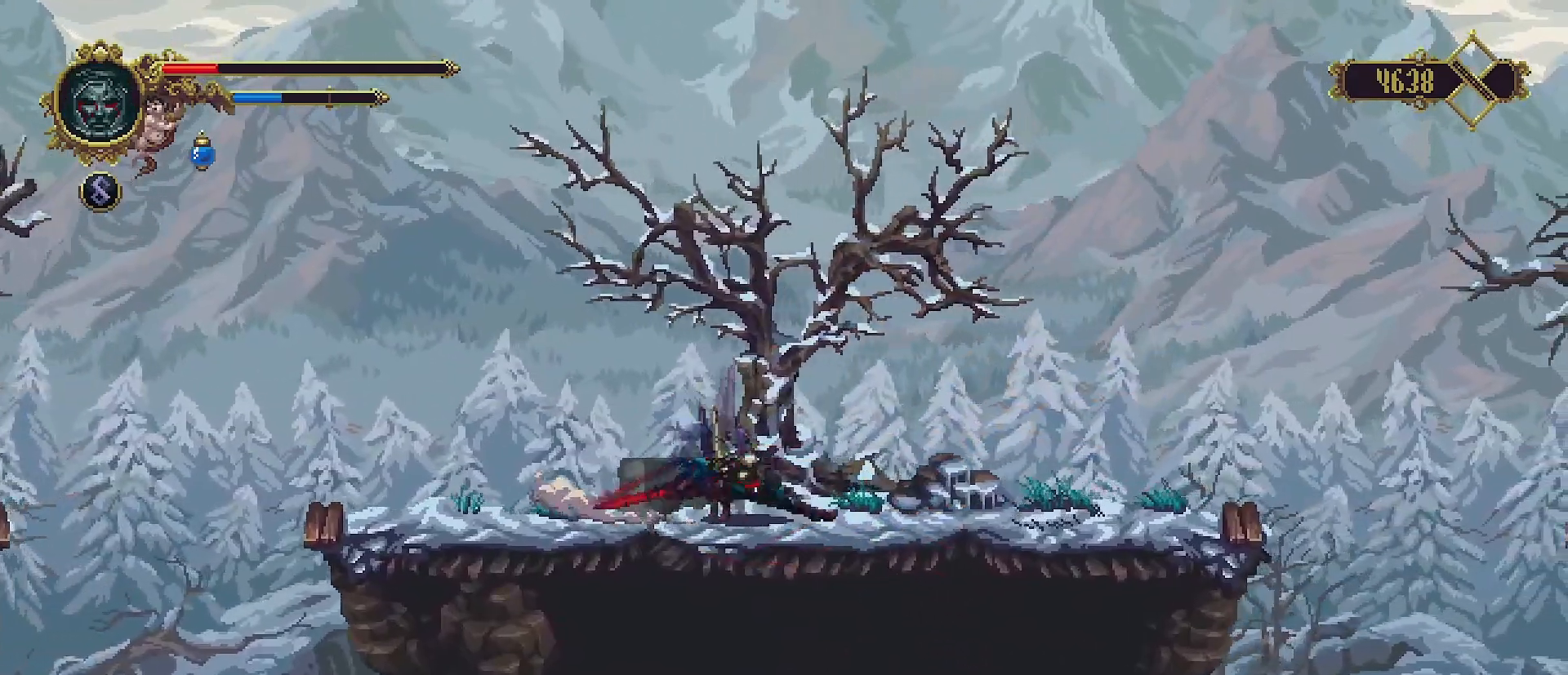
{"buttons": [], "left_stick": "right", "right_stick": "center", "events": [[67, "R2", "up"]]}
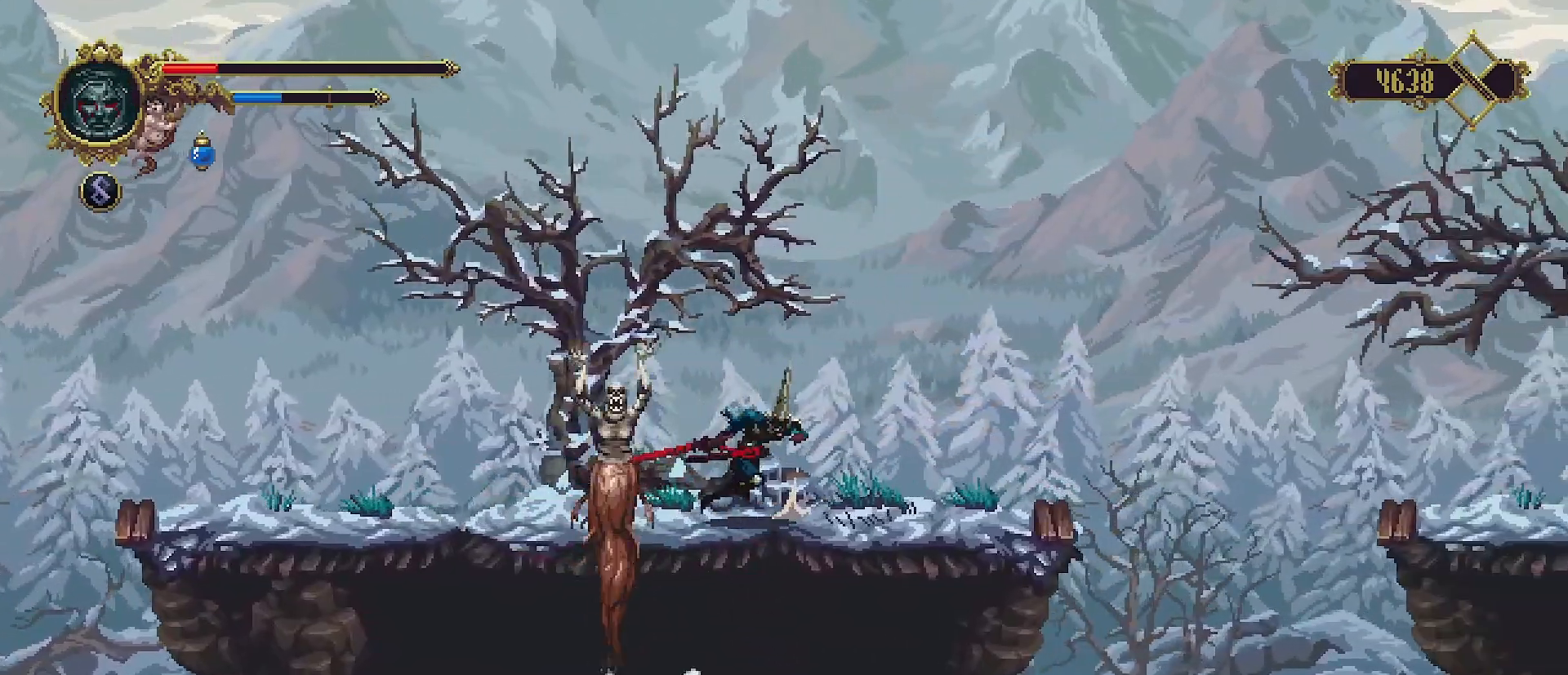
{"buttons": [], "left_stick": "center", "right_stick": "center", "events": [[300, "left_stick", "left"], [433, "SQUARE", "down"], [433, "left_stick", "center"], [500, "SQUARE", "up"]]}
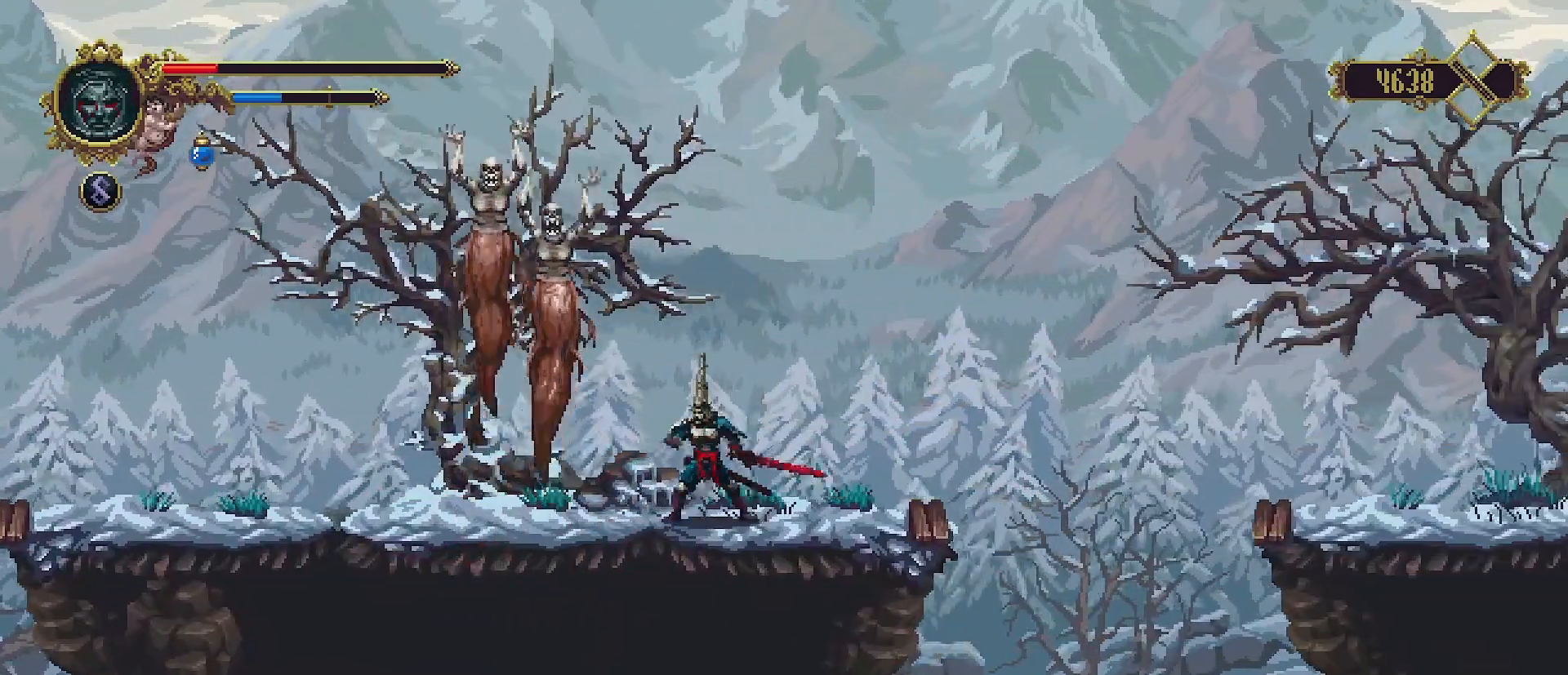
{"buttons": [], "left_stick": "center", "right_stick": "center", "events": [[100, "SQUARE", "down"], [167, "SQUARE", "up"], [267, "SQUARE", "down"], [333, "SQUARE", "up"], [433, "SQUARE", "down"], [500, "SQUARE", "up"]]}
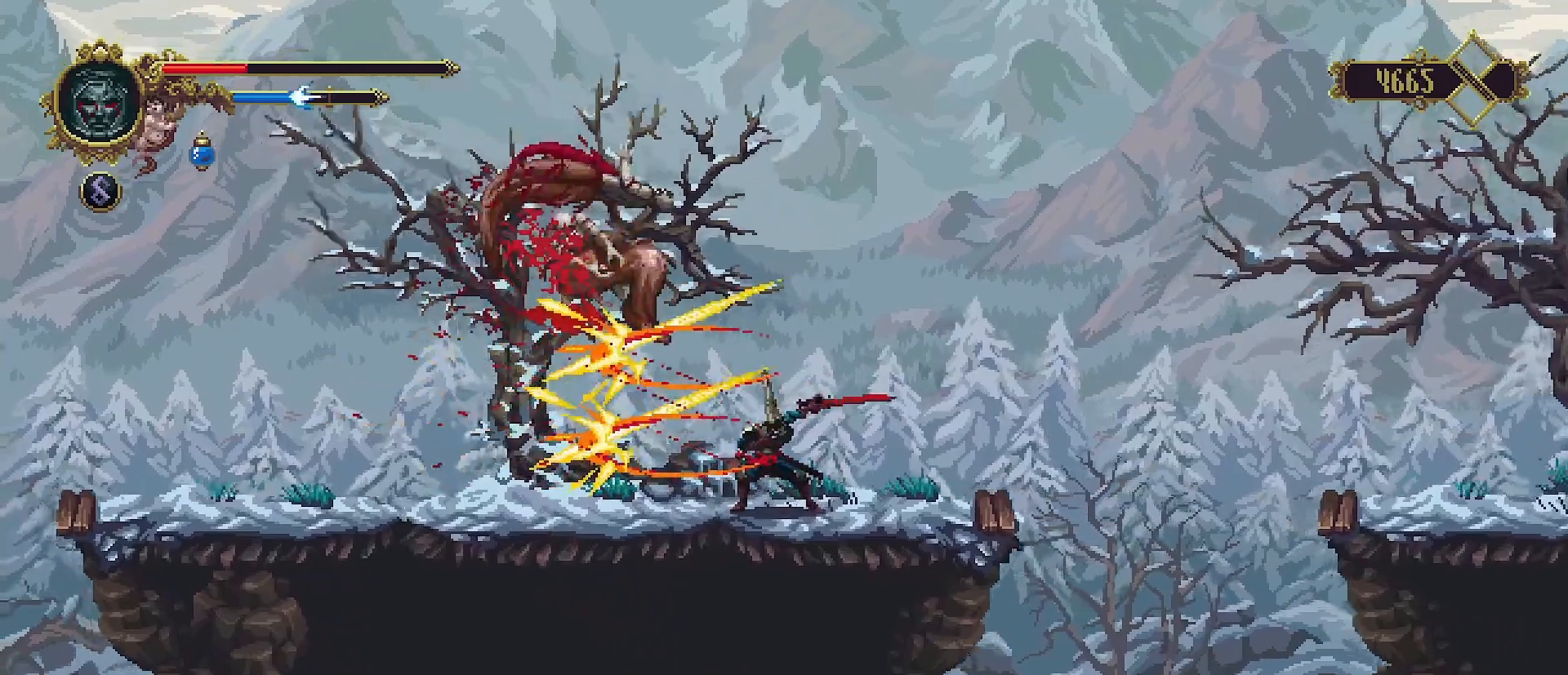
{"buttons": [], "left_stick": "center", "right_stick": "center", "events": [[67, "SQUARE", "down"], [167, "SQUARE", "up"], [233, "SQUARE", "down"], [300, "SQUARE", "up"], [367, "SQUARE", "down"], [467, "SQUARE", "up"]]}
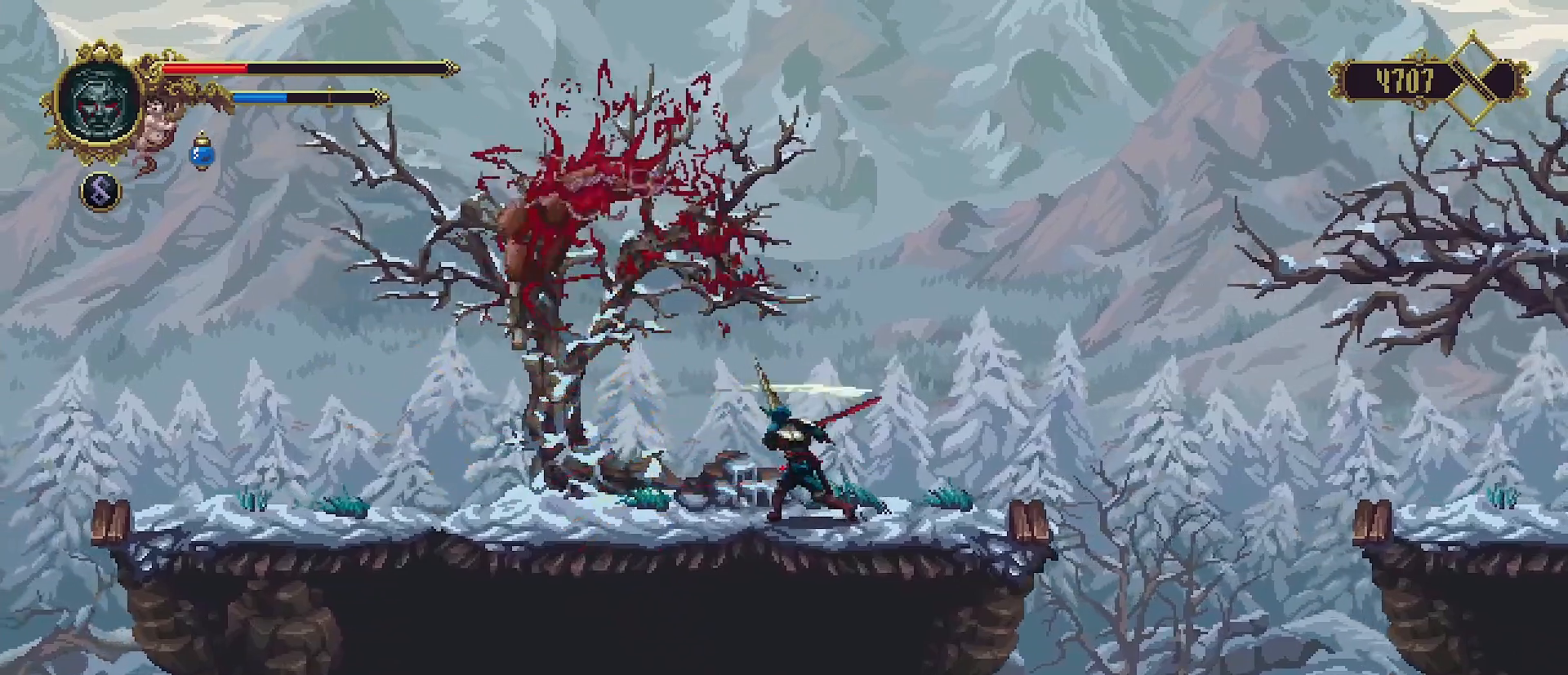
{"buttons": [], "left_stick": "center", "right_stick": "center", "events": [[33, "SQUARE", "down"], [133, "SQUARE", "up"], [200, "SQUARE", "down"], [300, "SQUARE", "up"]]}
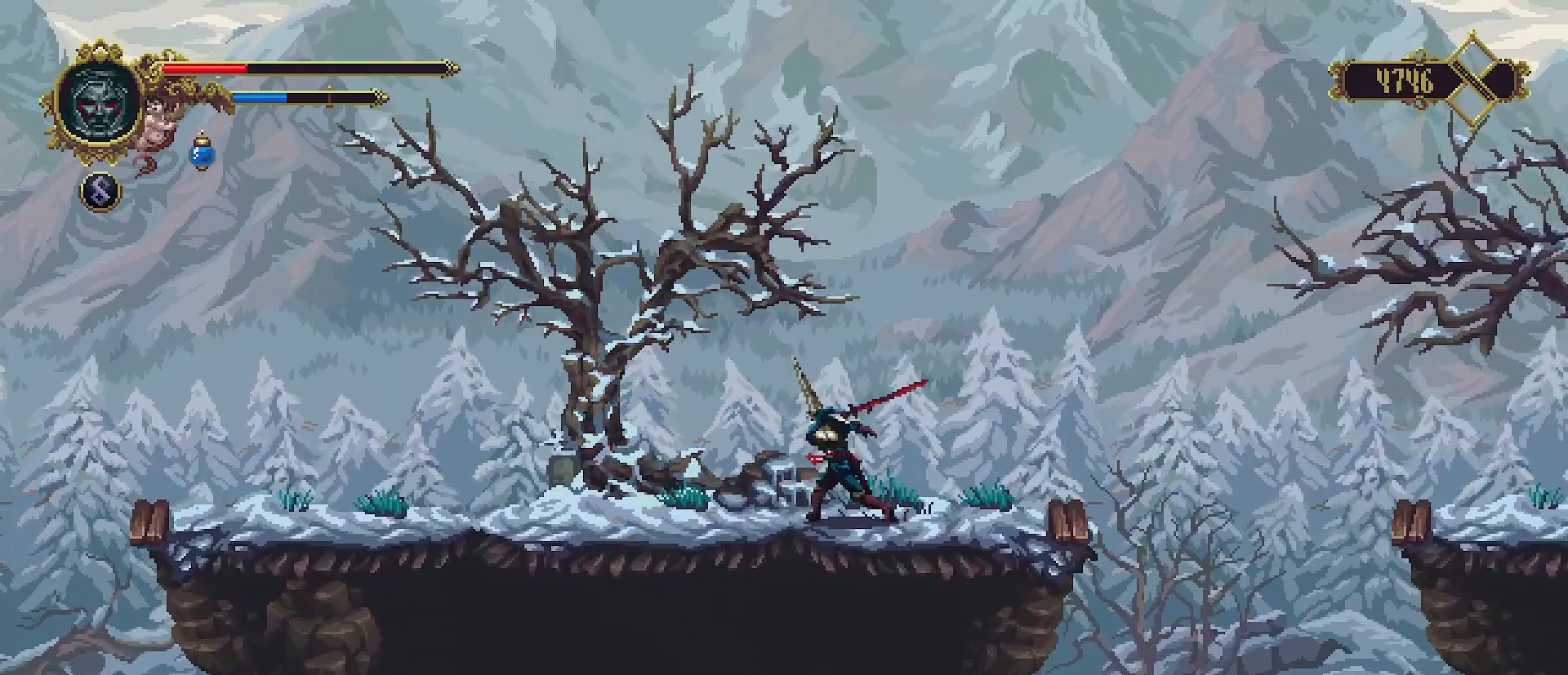
{"buttons": [], "left_stick": "right", "right_stick": "center", "events": [[167, "left_stick", "right"]]}
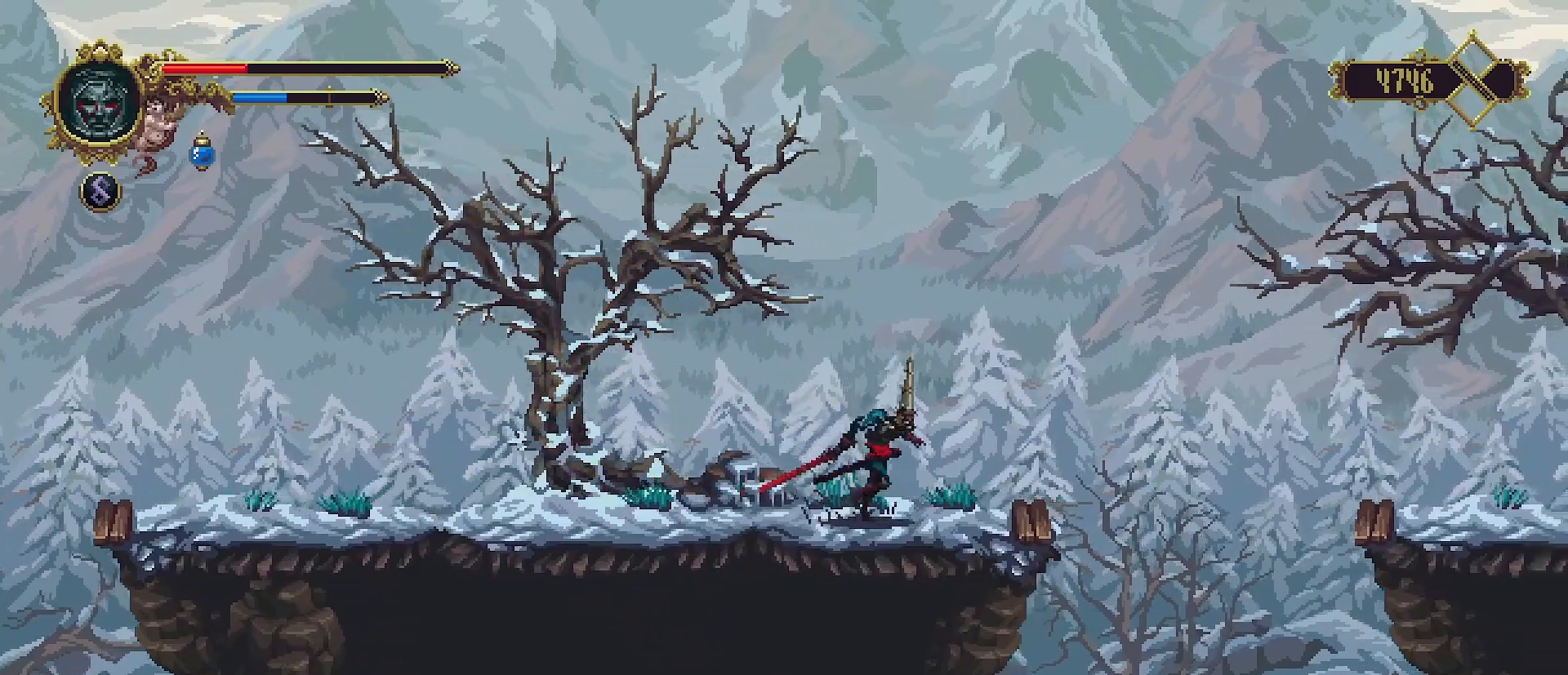
{"buttons": ["CROSS"], "left_stick": "right", "right_stick": "center", "events": [[367, "CROSS", "down"]]}
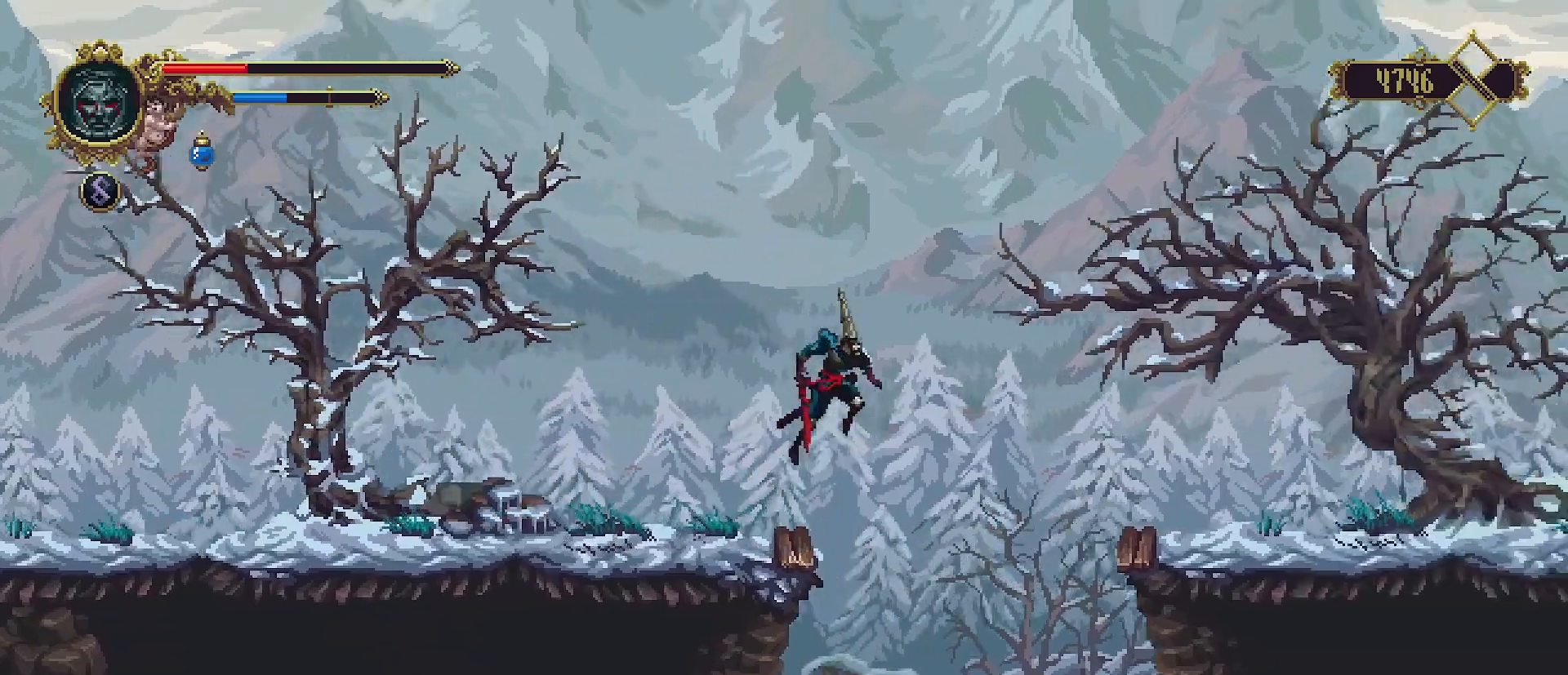
{"buttons": ["CROSS"], "left_stick": "right", "right_stick": "center", "events": []}
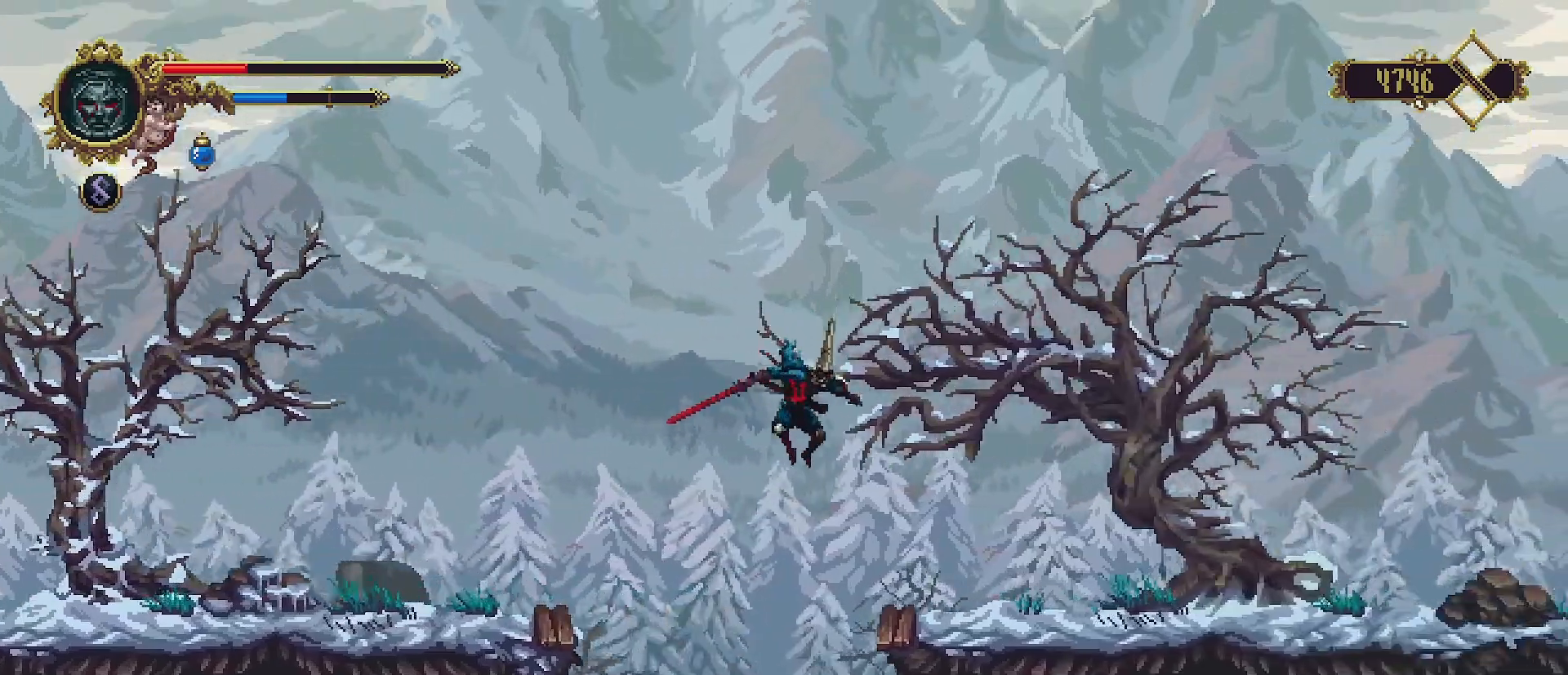
{"buttons": [], "left_stick": "right", "right_stick": "center", "events": [[67, "CROSS", "up"]]}
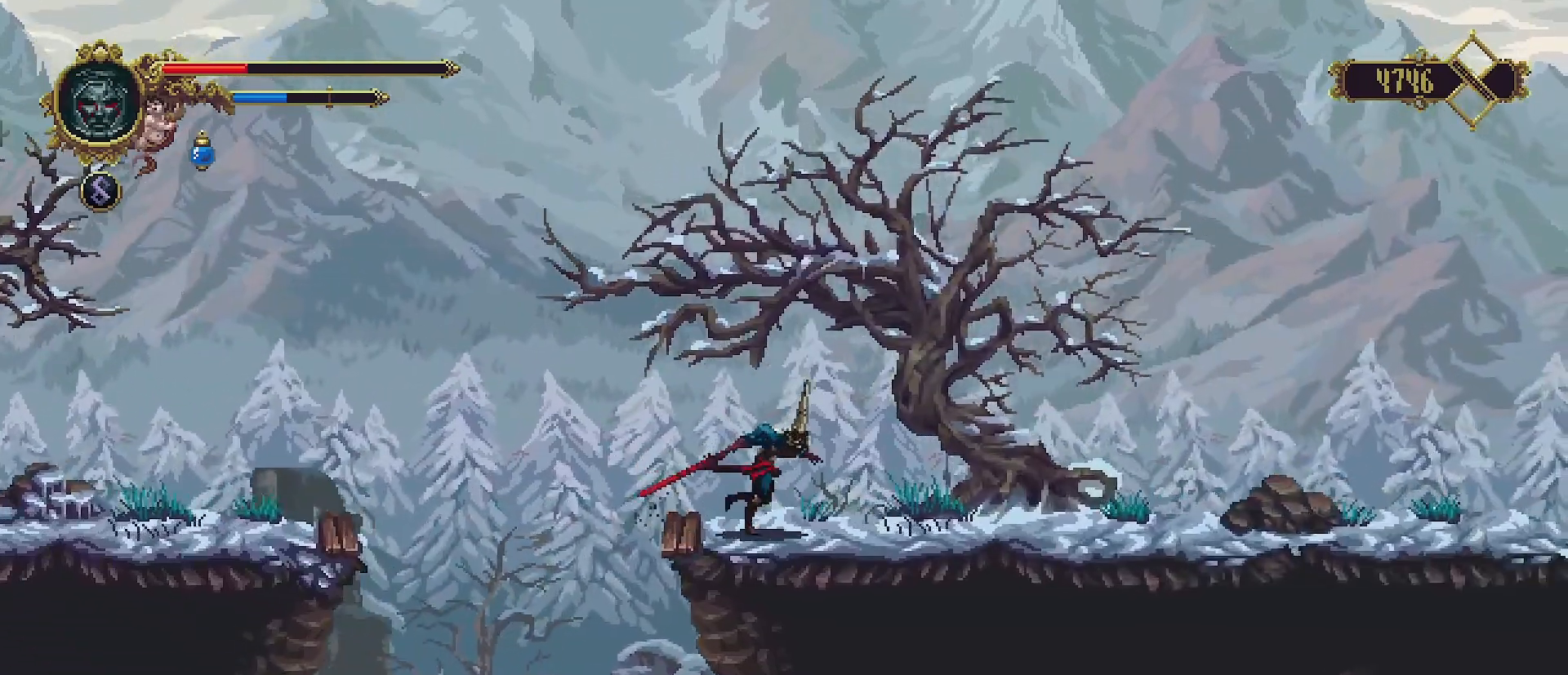
{"buttons": [], "left_stick": "right", "right_stick": "center", "events": []}
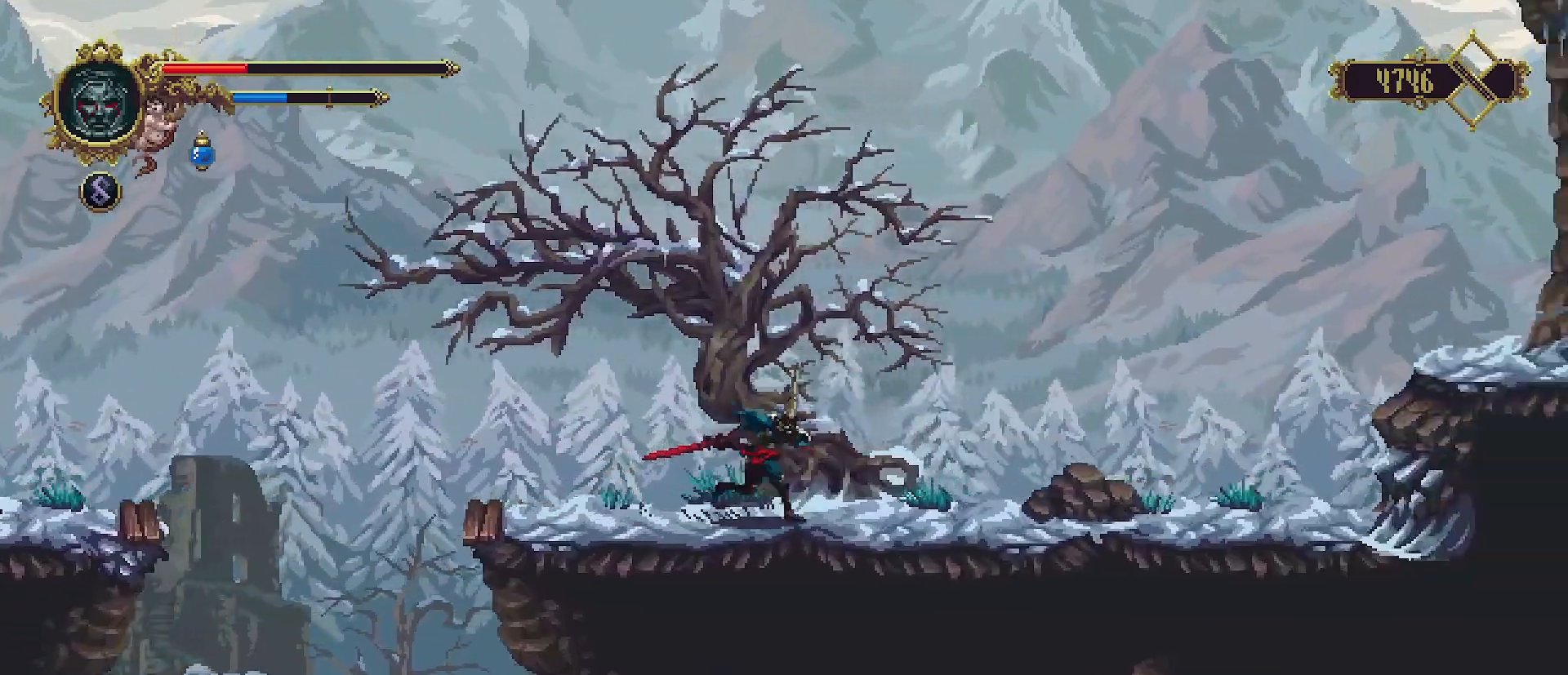
{"buttons": [], "left_stick": "right", "right_stick": "center", "events": []}
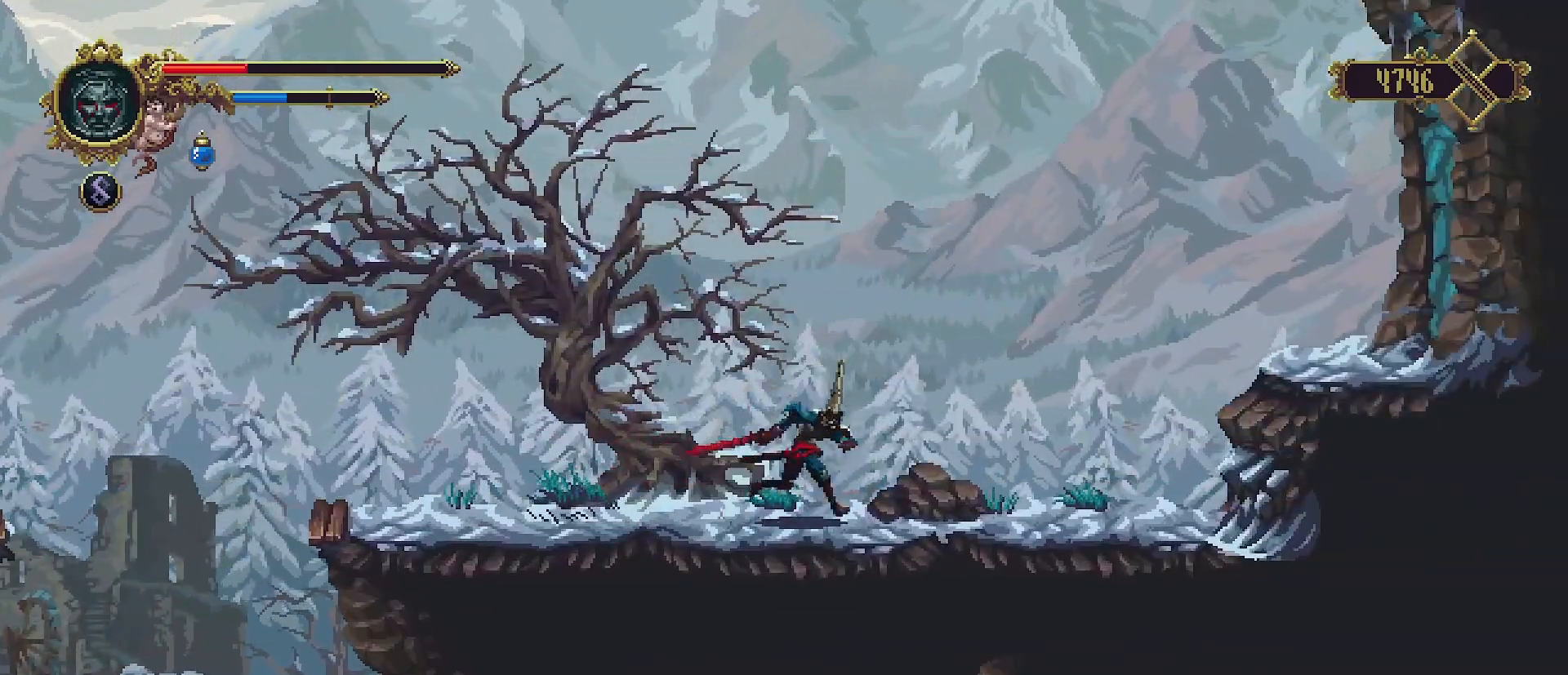
{"buttons": [], "left_stick": "right", "right_stick": "center", "events": [[100, "L2", "down"], [267, "L2", "up"]]}
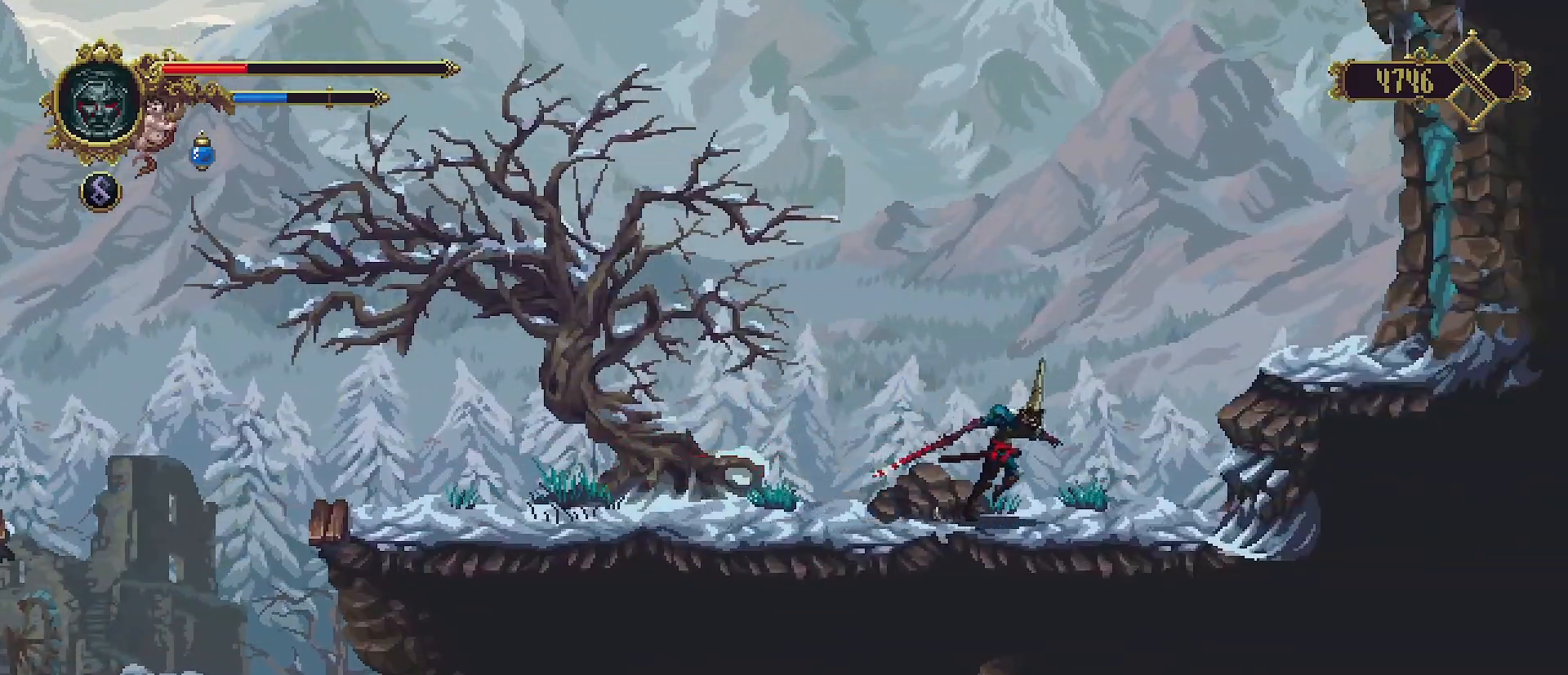
{"buttons": ["CROSS"], "left_stick": "right", "right_stick": "center", "events": [[400, "CROSS", "down"]]}
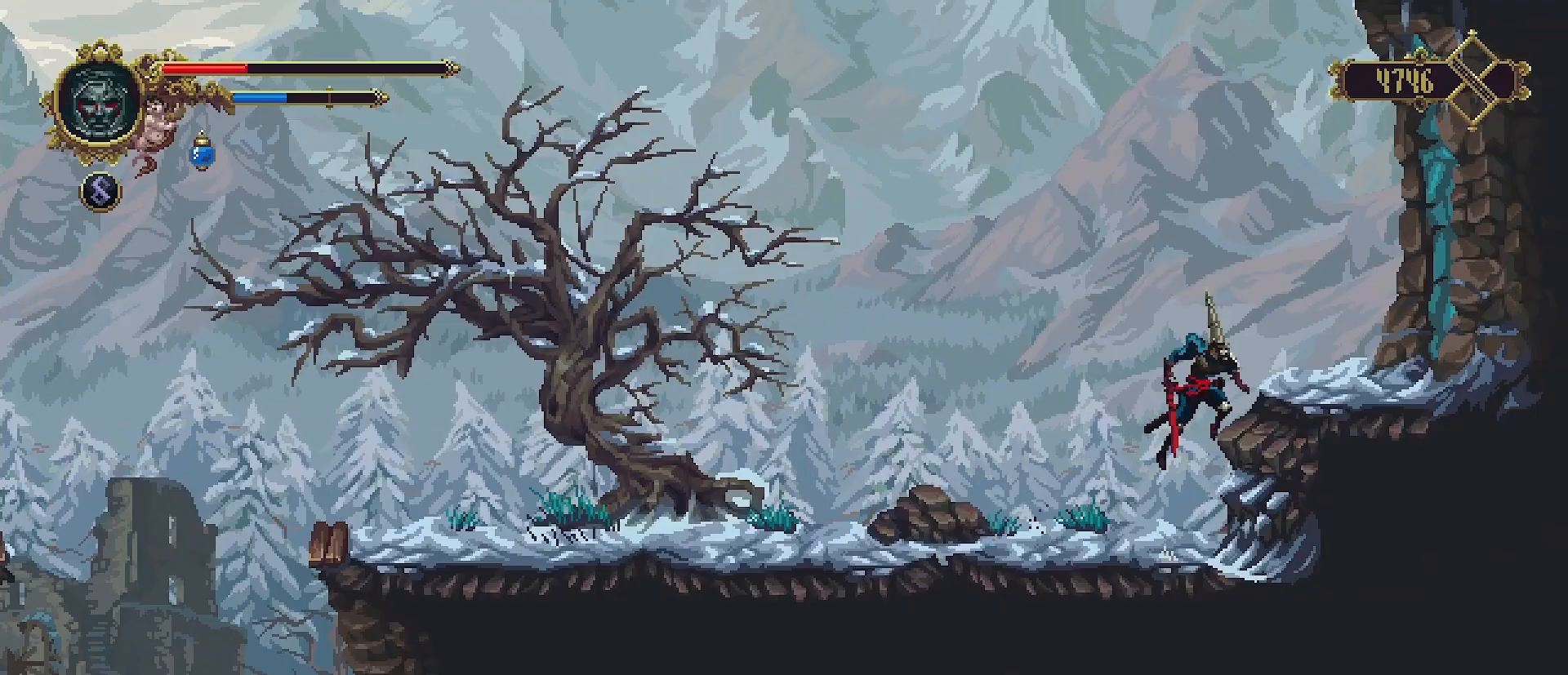
{"buttons": [], "left_stick": "right", "right_stick": "center", "events": [[200, "CROSS", "up"]]}
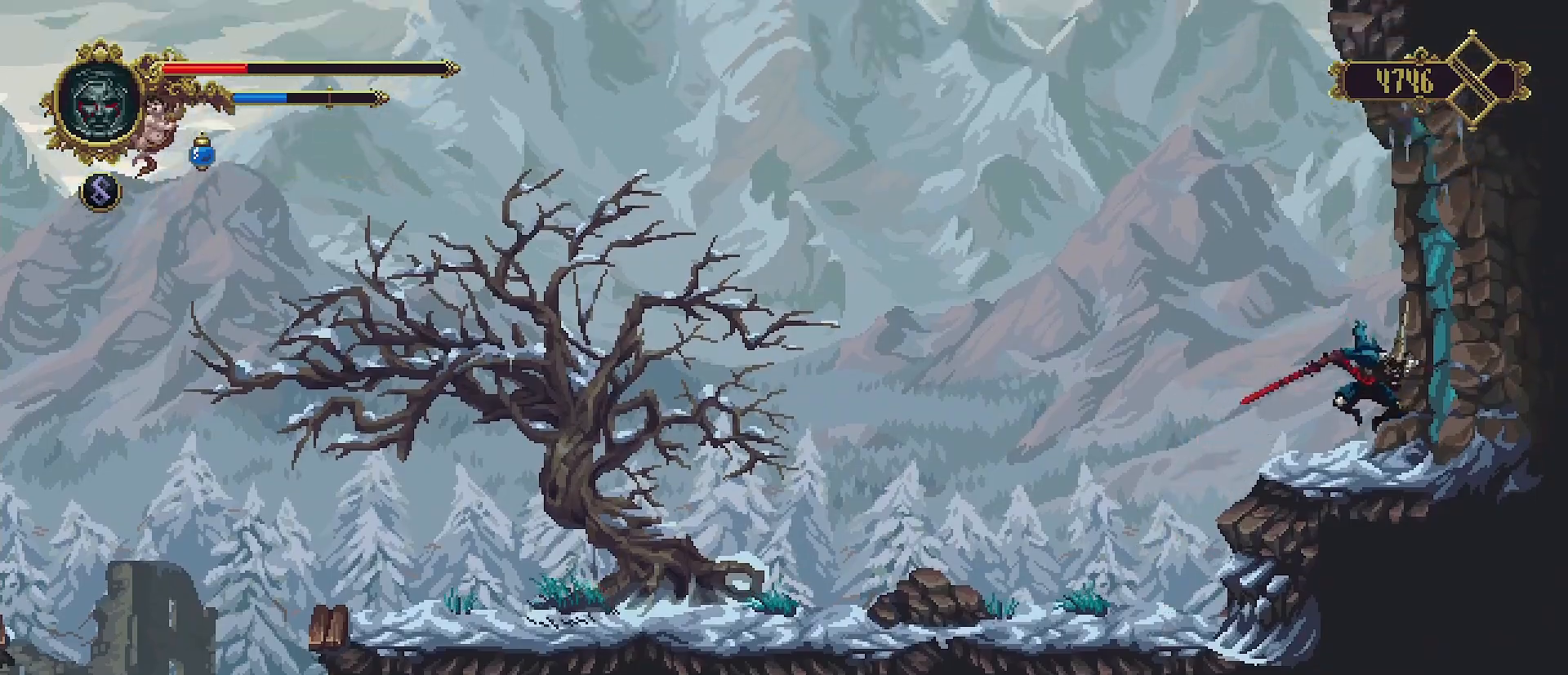
{"buttons": [], "left_stick": "right", "right_stick": "center", "events": []}